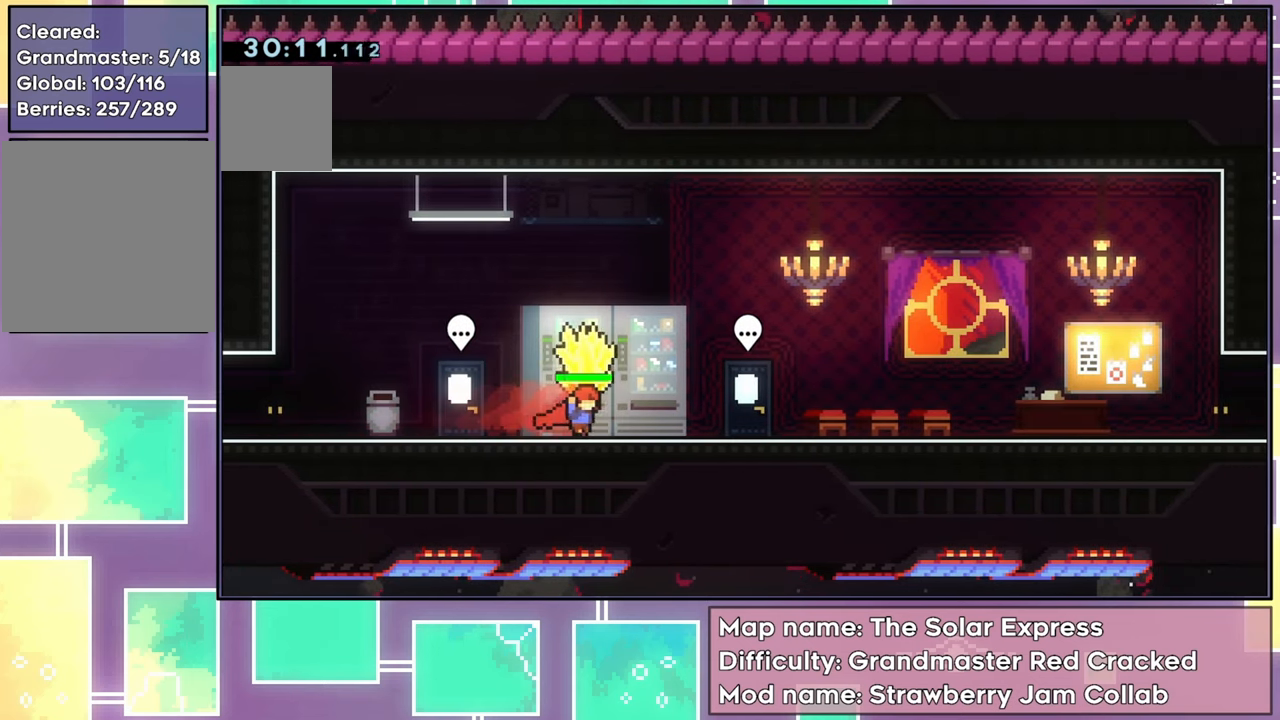
Gameplay with a controller (Xbox layout); each line is a JSON object with the inputs held at the frame after it. "events" lists button and stick changes between this image and that frame as [ms after this image, input, new state], when the widget could be followed in between. Not read: L3 R3 right_stick.
{"buttons": ["R2", "DPAD_LEFT"], "left_stick": "center", "events": [[301, "DPAD_RIGHT", "up"], [484, "DPAD_LEFT", "down"]]}
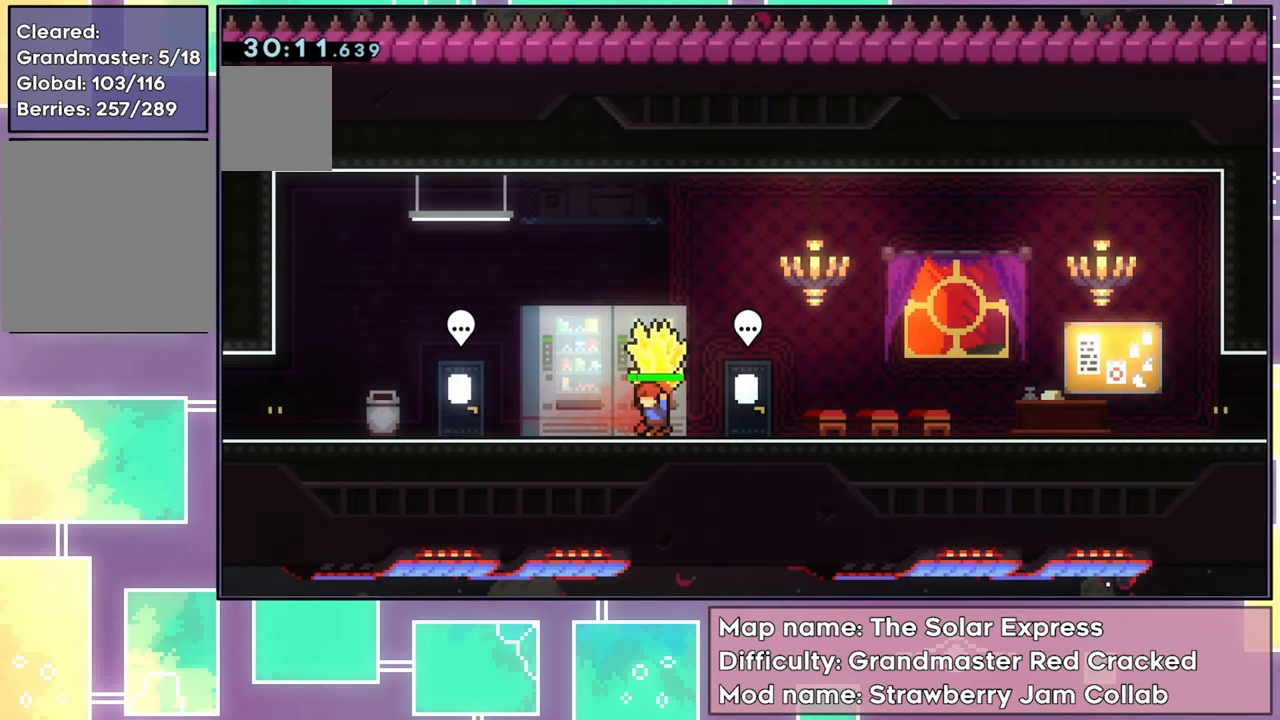
{"buttons": ["R2", "DPAD_LEFT"], "left_stick": "center", "events": []}
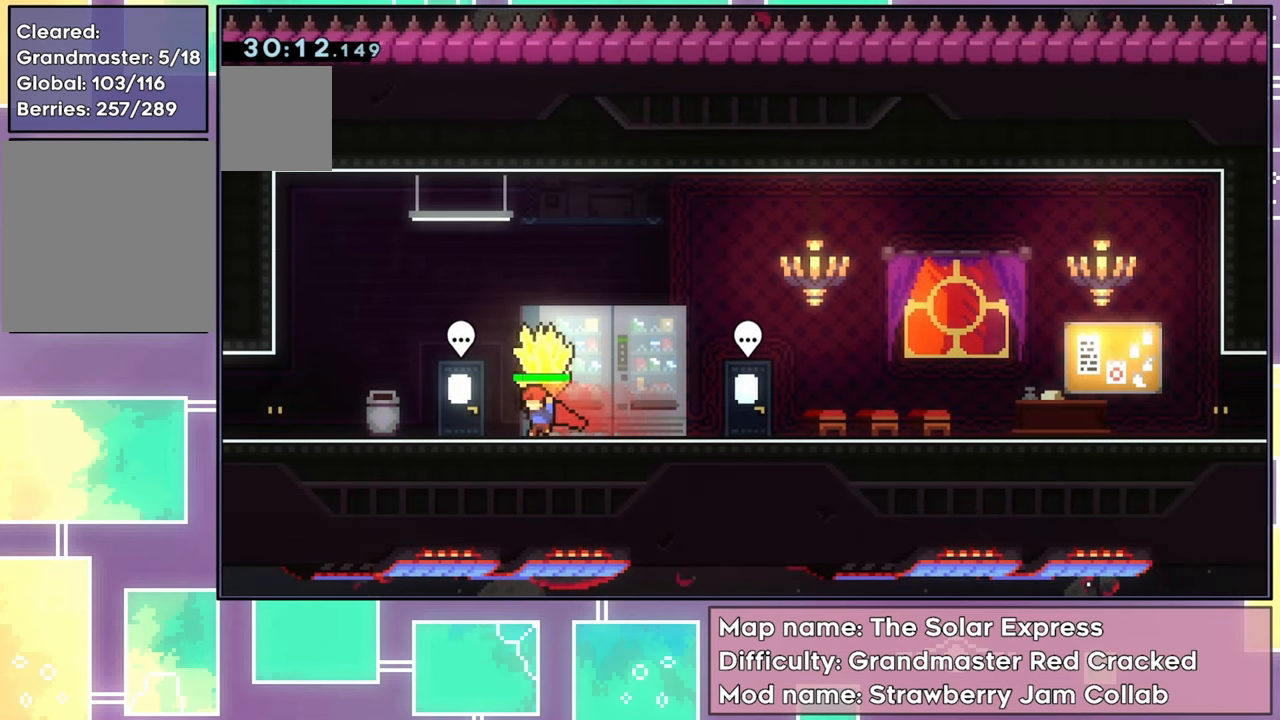
{"buttons": ["R2"], "left_stick": "center", "events": [[400, "DPAD_LEFT", "up"]]}
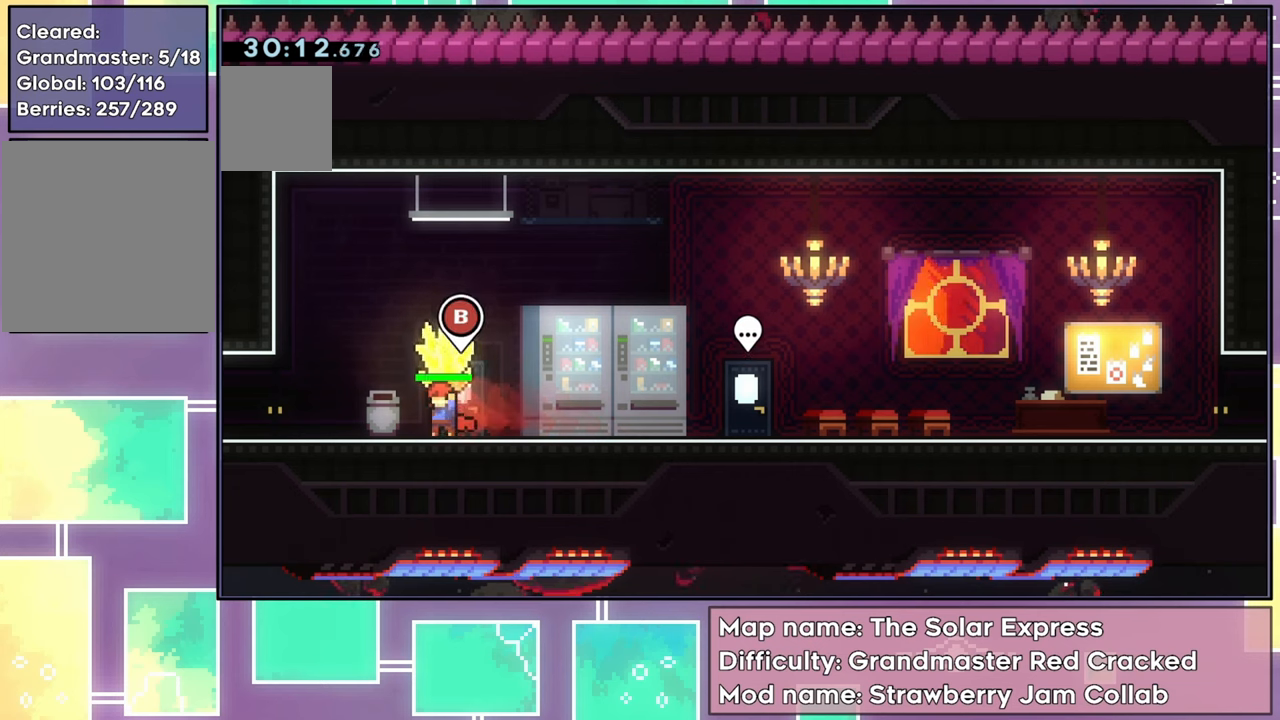
{"buttons": ["R2", "DPAD_DOWN"], "left_stick": "center", "events": [[34, "DPAD_RIGHT", "down"], [134, "DPAD_RIGHT", "up"], [250, "DPAD_DOWN", "down"]]}
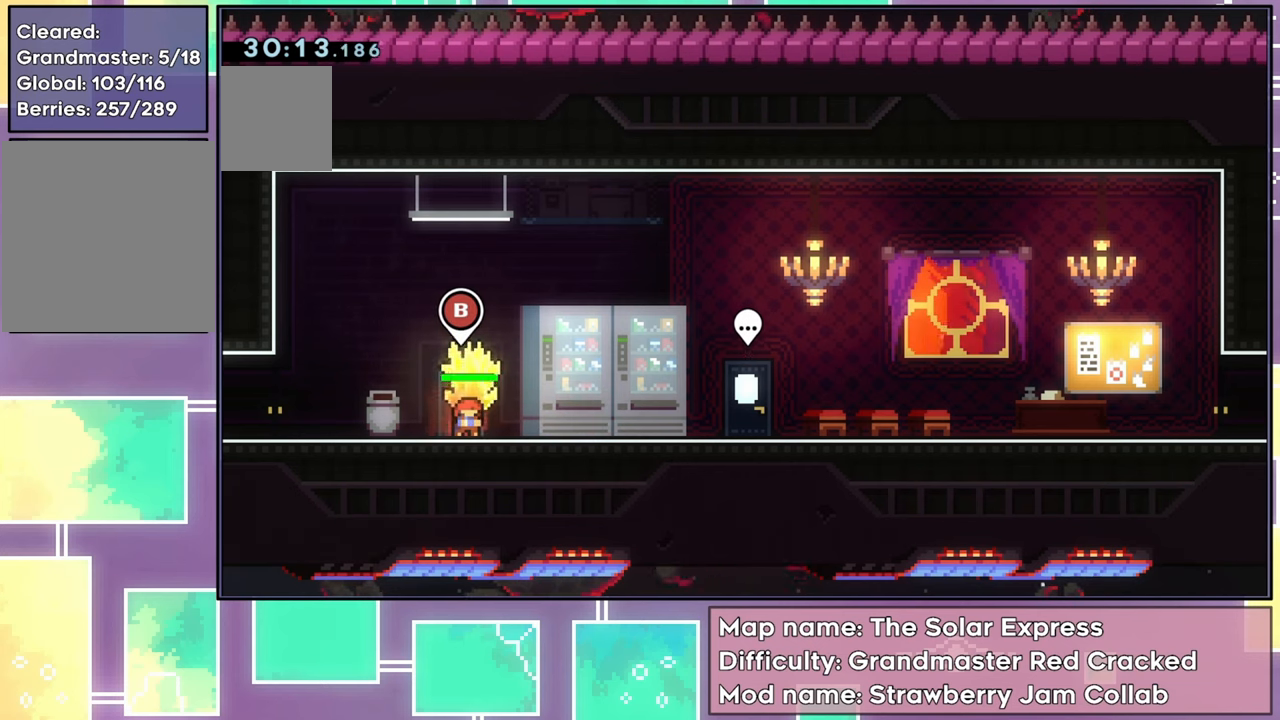
{"buttons": ["B"], "left_stick": "center", "events": [[33, "R2", "up"], [166, "DPAD_DOWN", "up"], [450, "B", "down"]]}
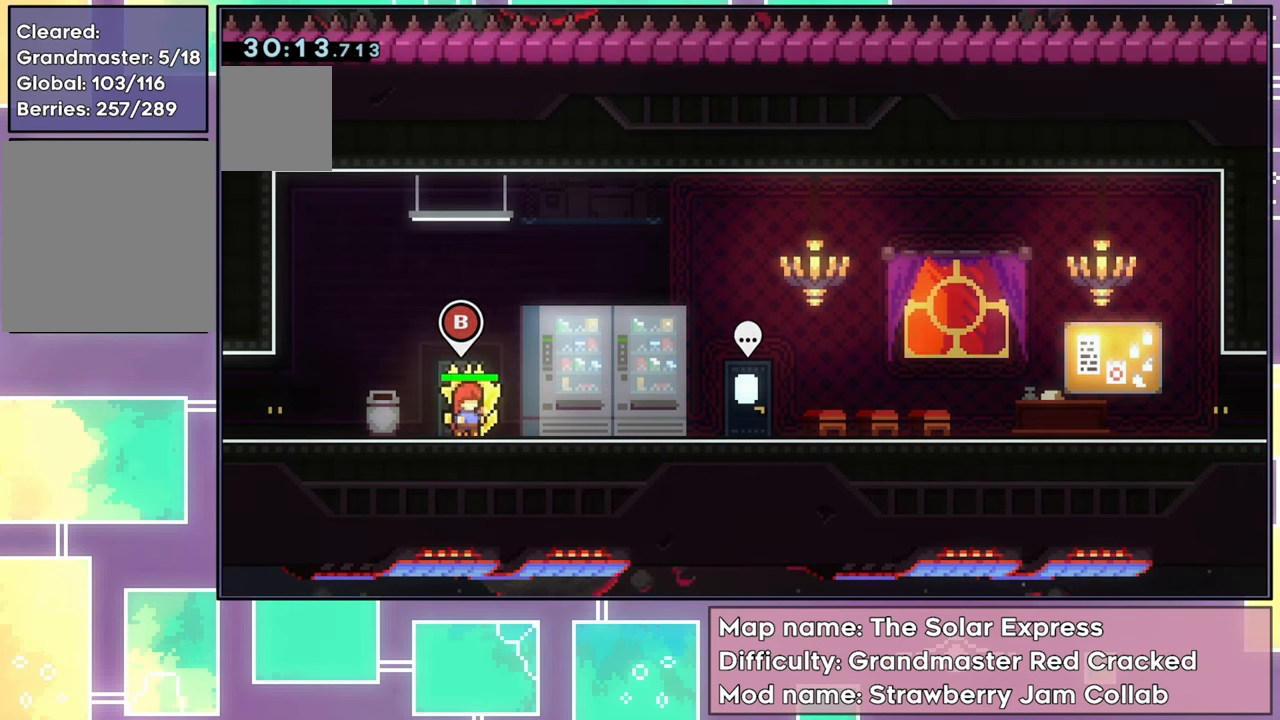
{"buttons": [], "left_stick": "center", "events": [[117, "B", "up"]]}
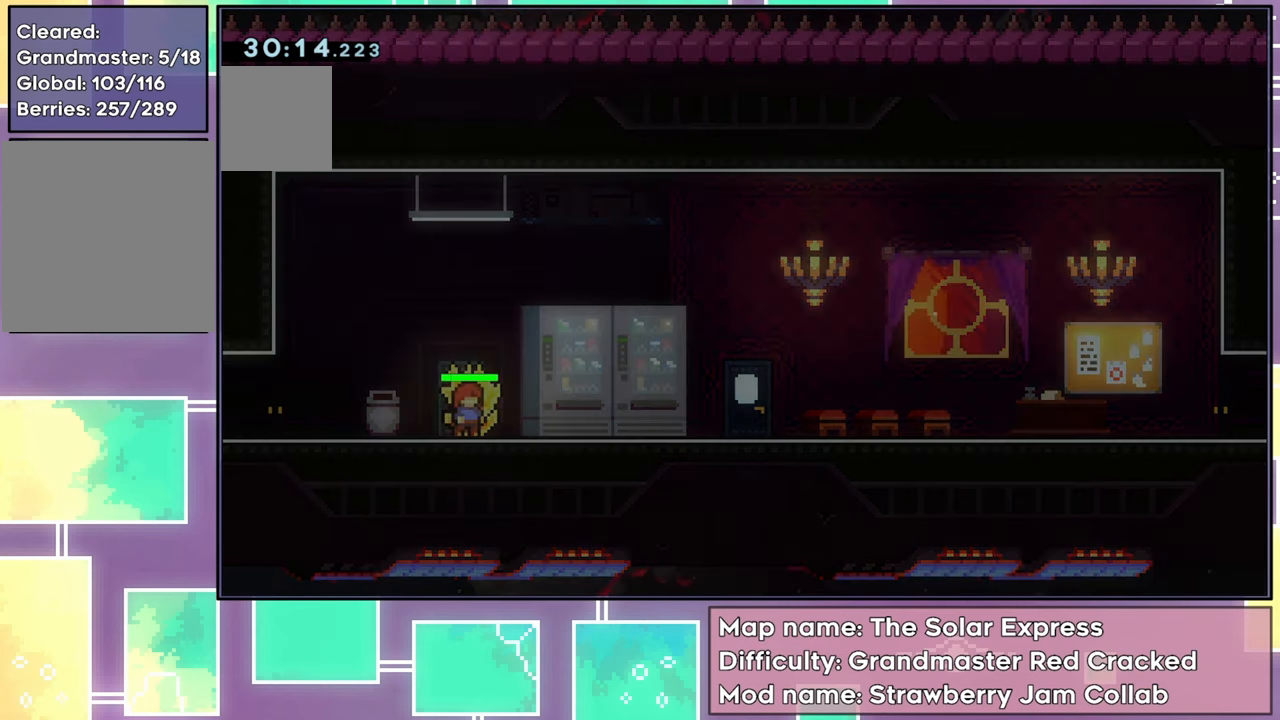
{"buttons": [], "left_stick": "center", "events": []}
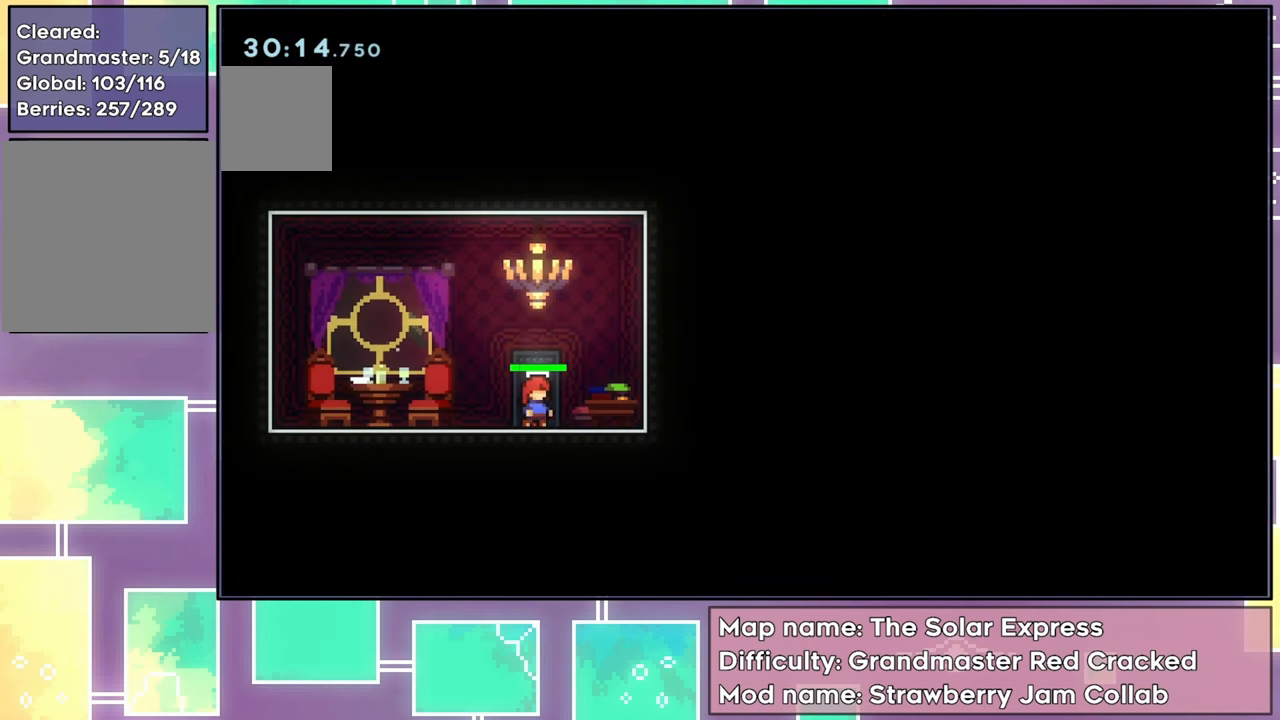
{"buttons": ["DPAD_LEFT"], "left_stick": "center", "events": [[484, "DPAD_LEFT", "down"]]}
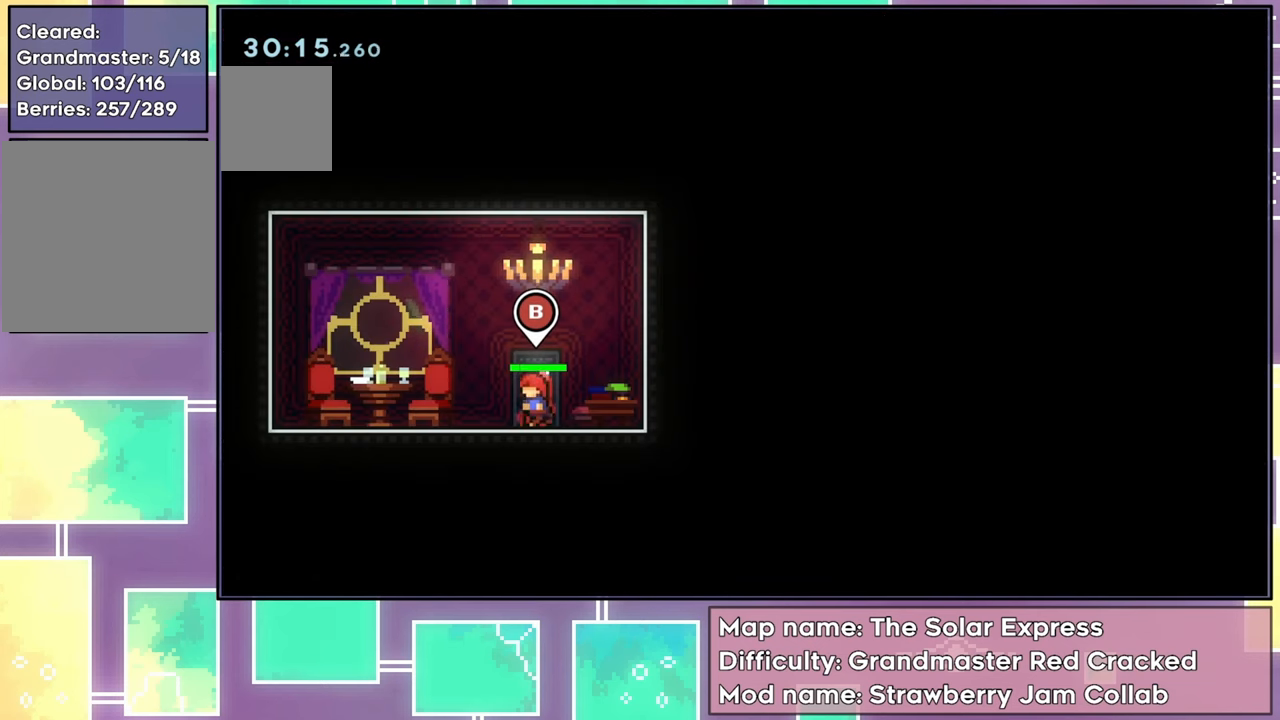
{"buttons": ["DPAD_LEFT"], "left_stick": "center", "events": []}
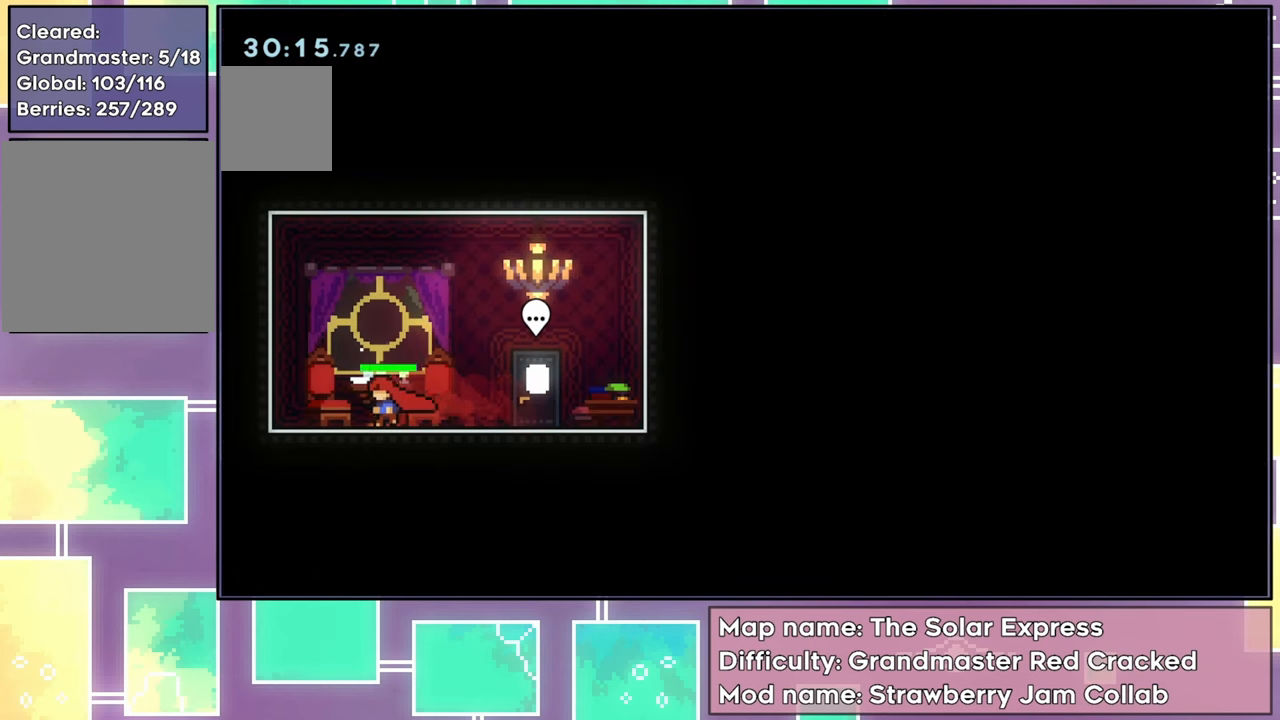
{"buttons": ["DPAD_RIGHT"], "left_stick": "center", "events": [[67, "DPAD_LEFT", "up"], [184, "DPAD_RIGHT", "down"]]}
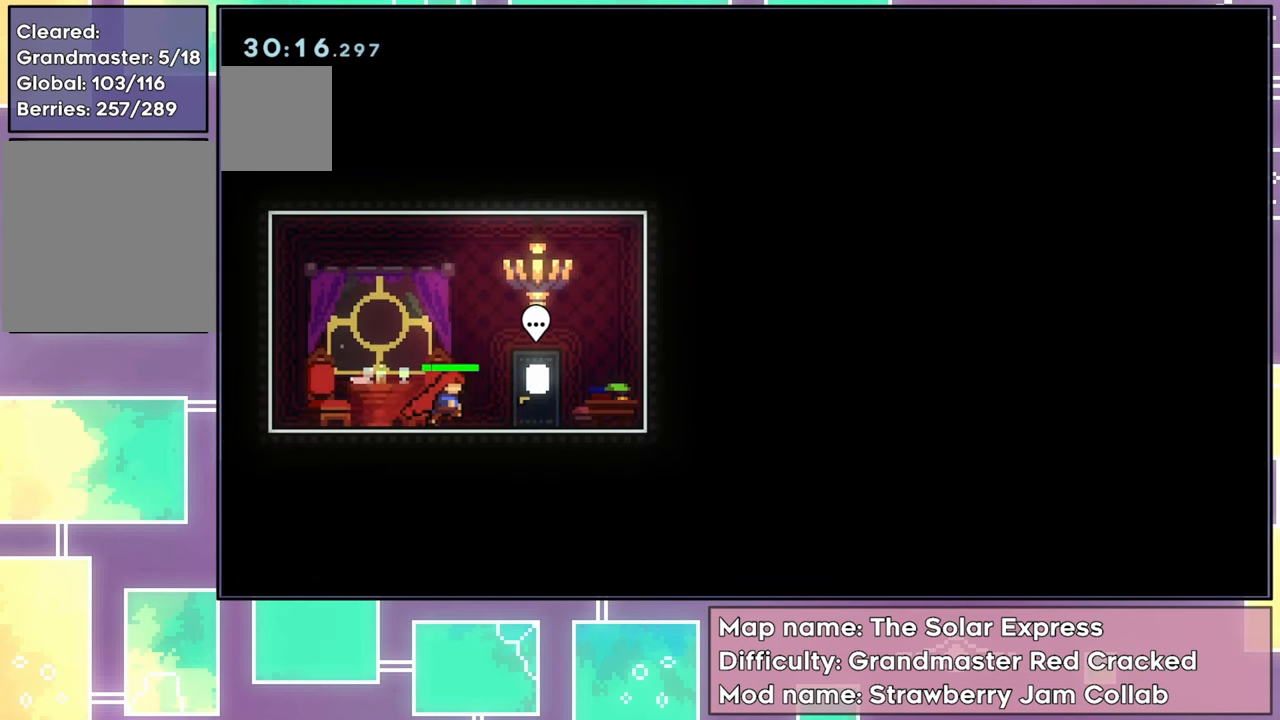
{"buttons": [], "left_stick": "center", "events": [[267, "DPAD_RIGHT", "up"], [333, "B", "down"], [500, "B", "up"]]}
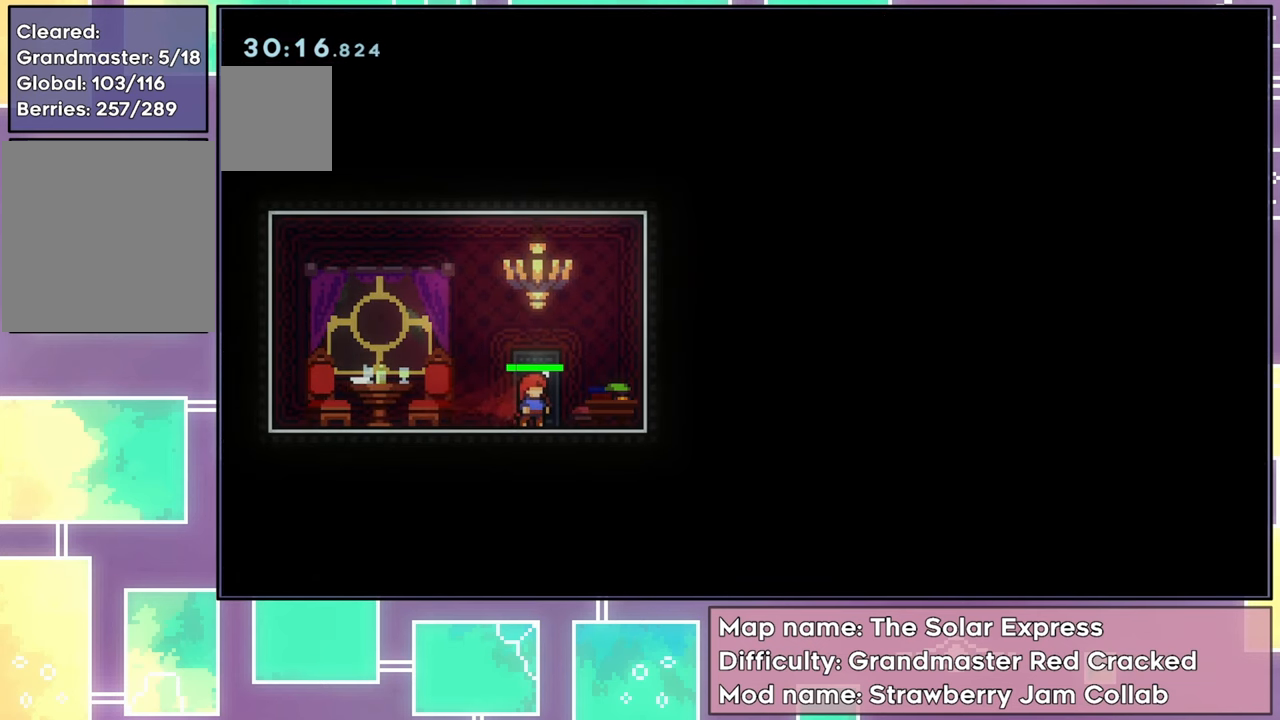
{"buttons": [], "left_stick": "center", "events": []}
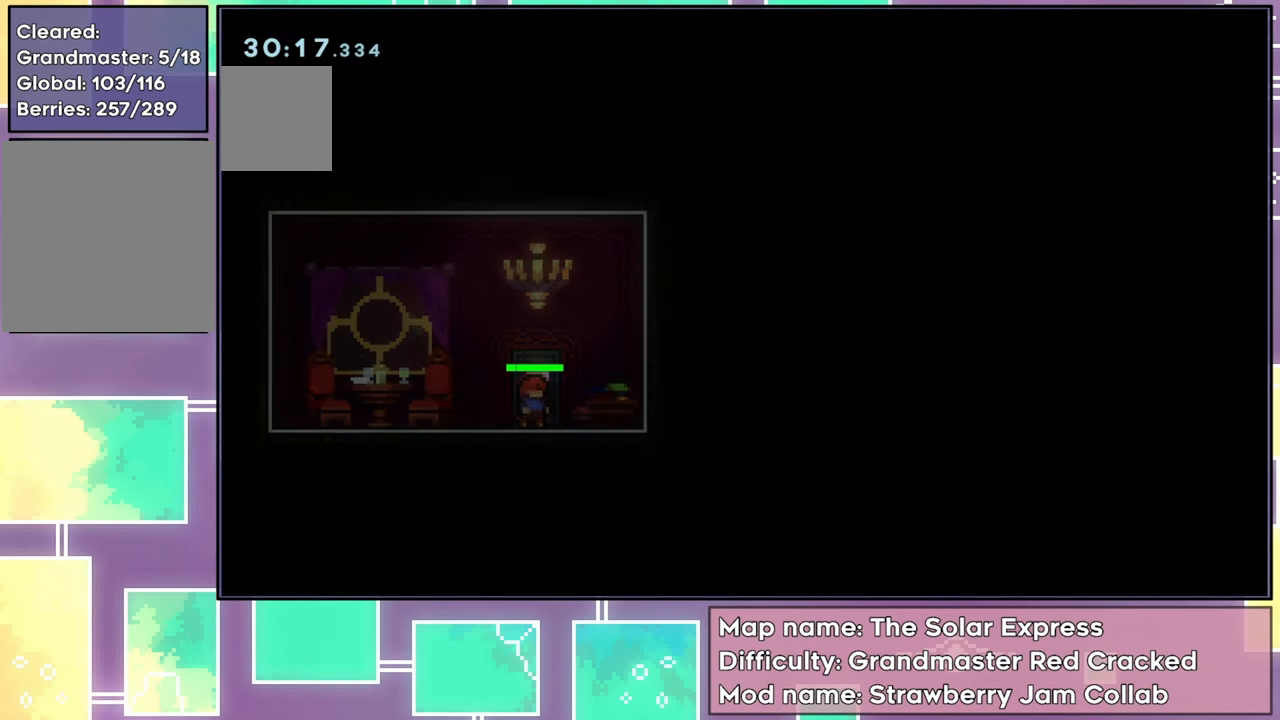
{"buttons": [], "left_stick": "center", "events": []}
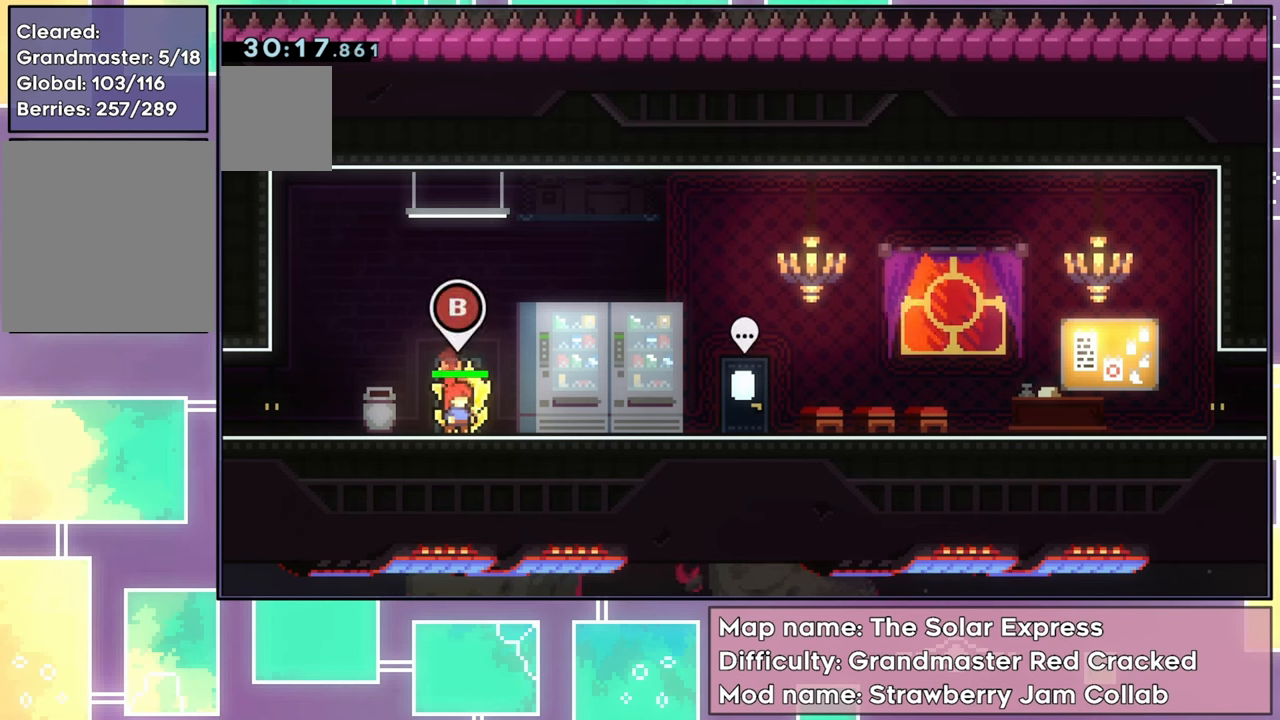
{"buttons": ["R2", "DPAD_RIGHT"], "left_stick": "center", "events": [[234, "R2", "down"], [267, "DPAD_RIGHT", "down"]]}
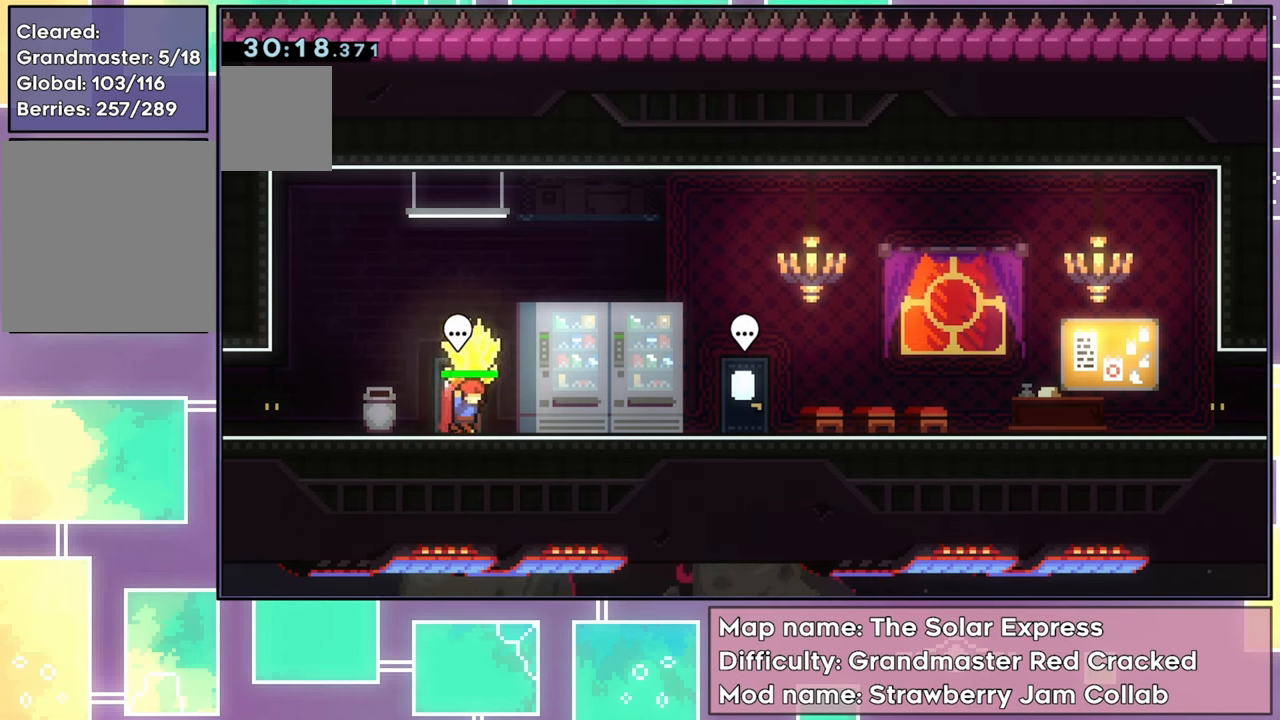
{"buttons": ["R2", "DPAD_RIGHT"], "left_stick": "center", "events": []}
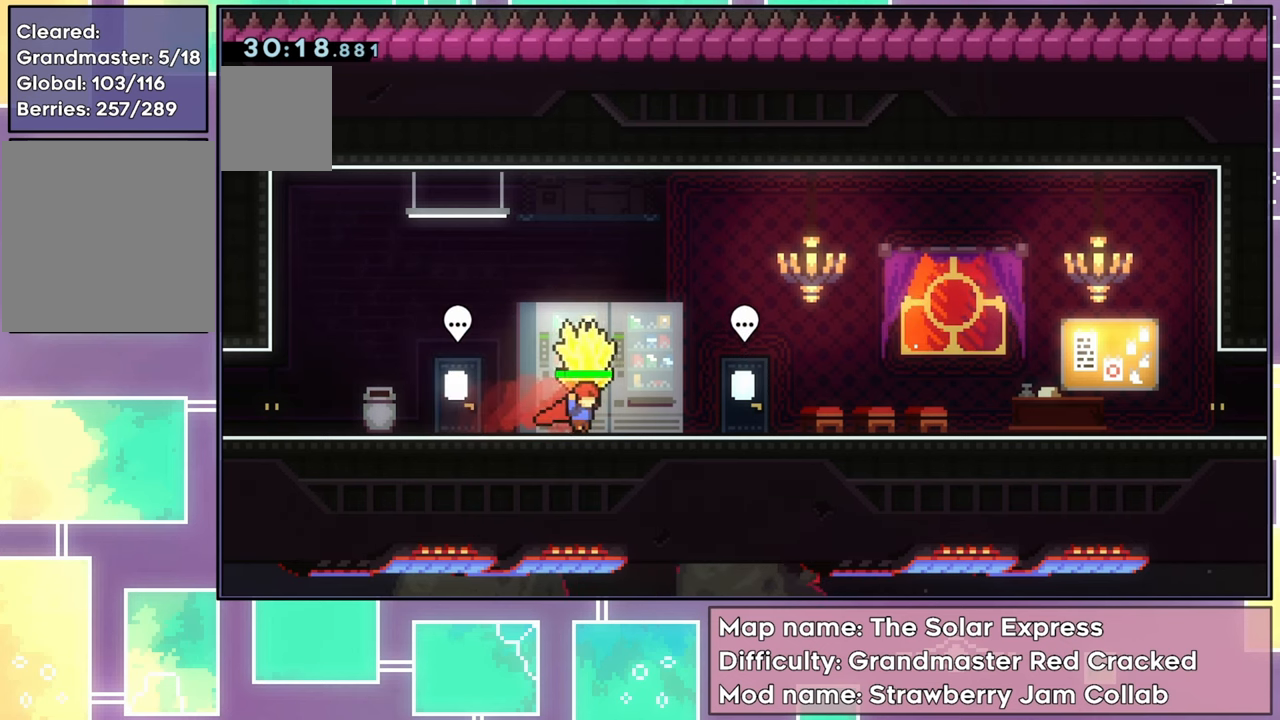
{"buttons": ["DPAD_RIGHT"], "left_stick": "center", "events": [[67, "R2", "up"]]}
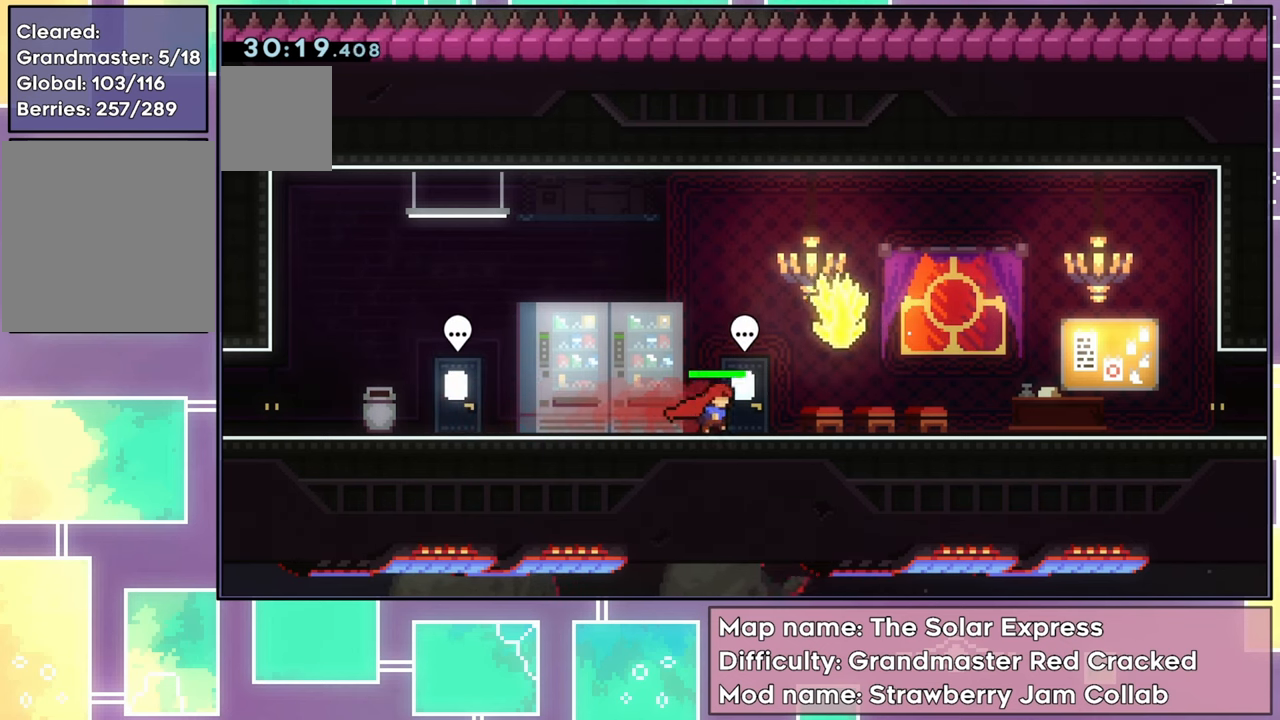
{"buttons": [], "left_stick": "center", "events": [[67, "DPAD_RIGHT", "up"], [233, "B", "down"], [417, "B", "up"]]}
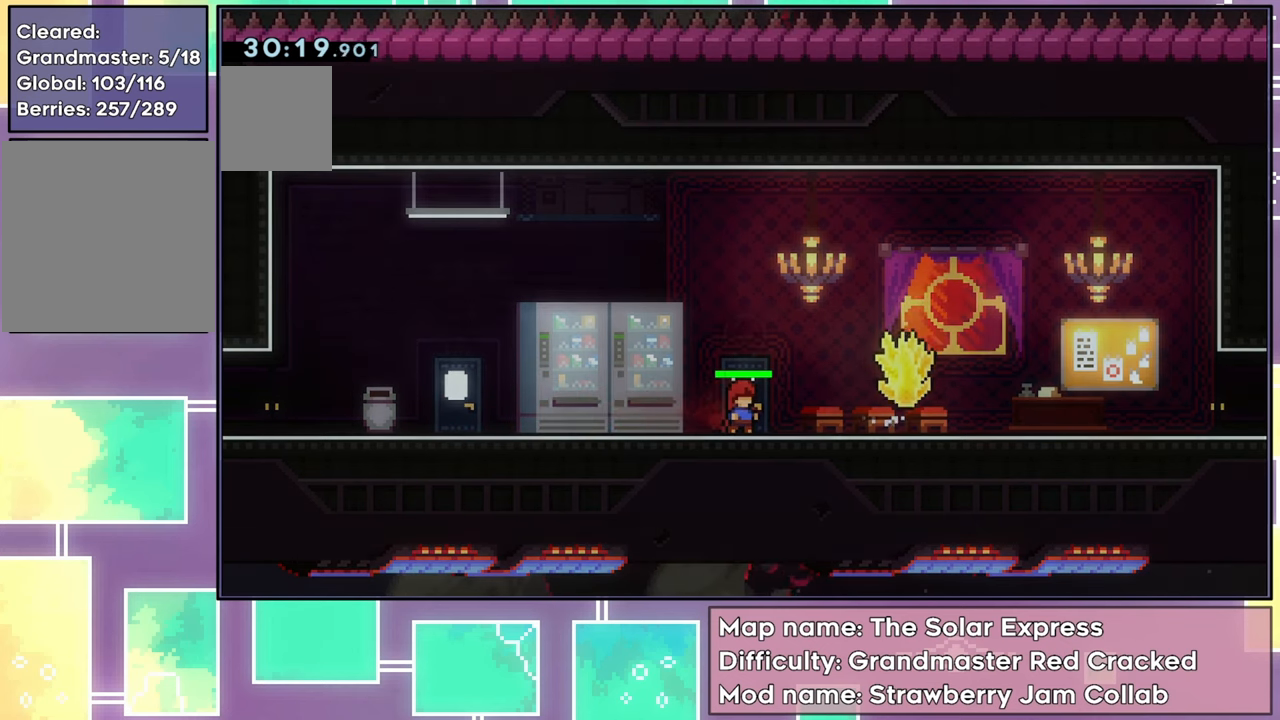
{"buttons": [], "left_stick": "center", "events": []}
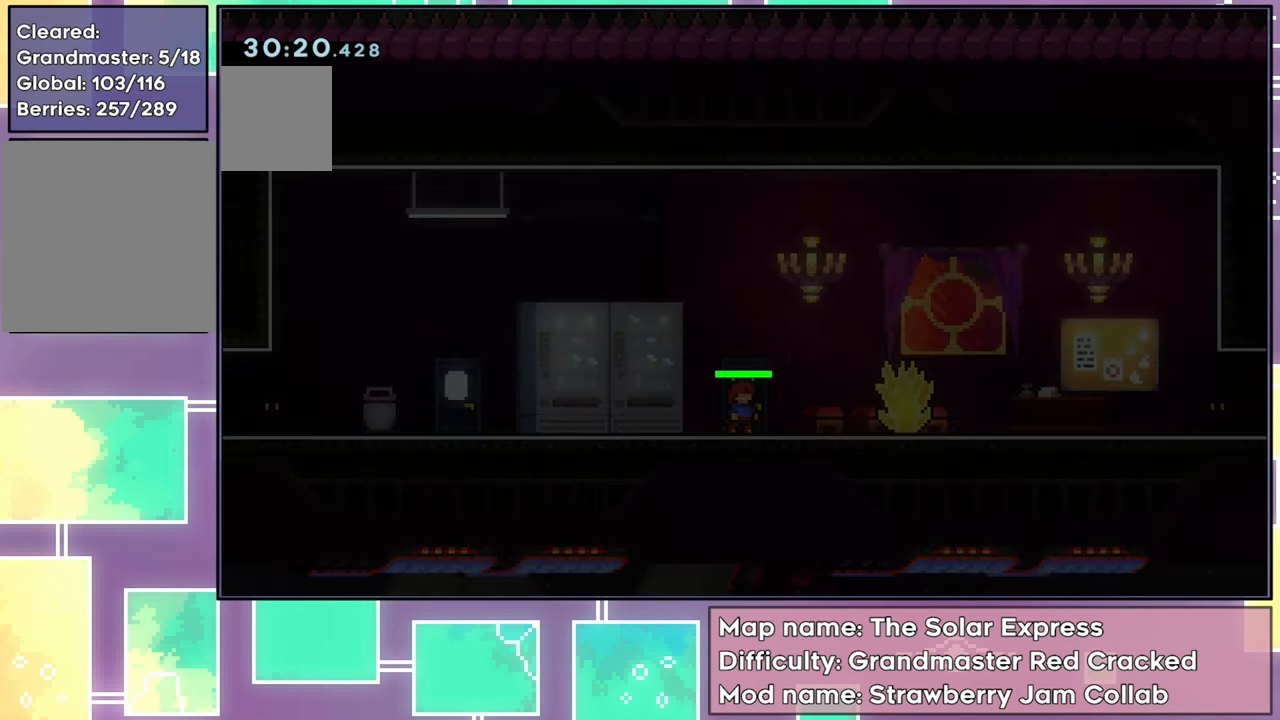
{"buttons": [], "left_stick": "center", "events": []}
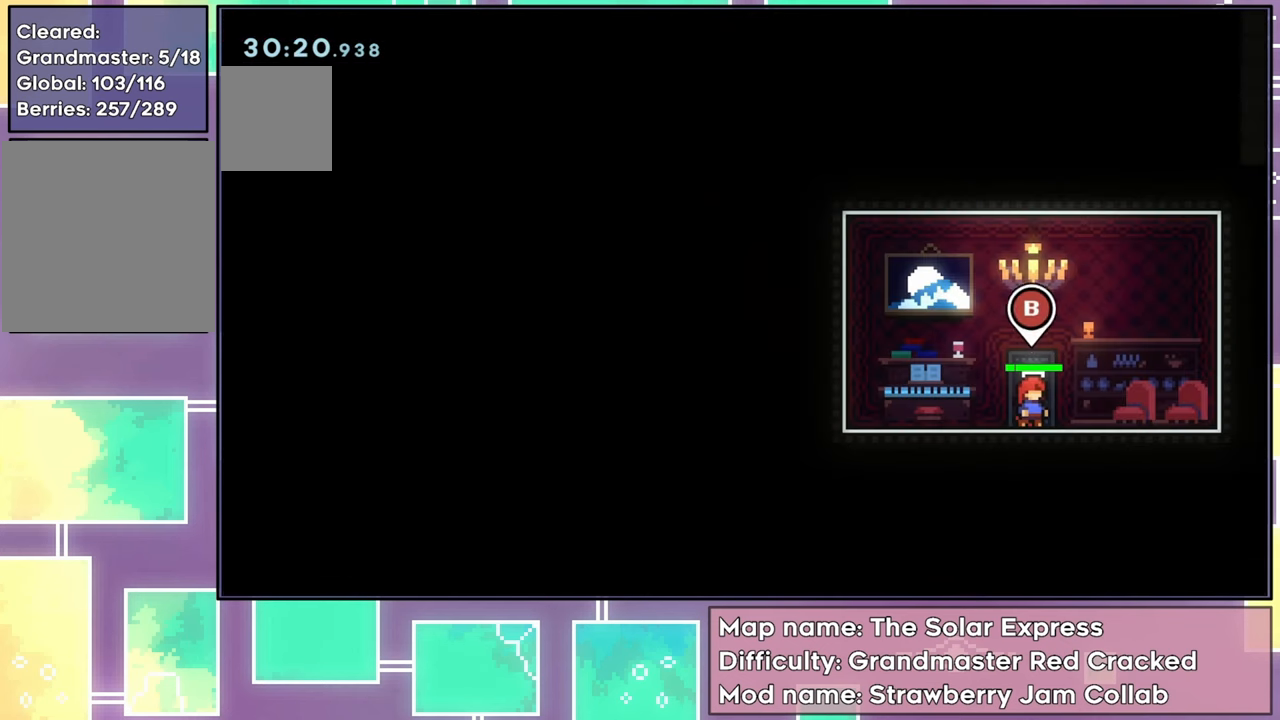
{"buttons": ["DPAD_RIGHT"], "left_stick": "center", "events": [[233, "DPAD_RIGHT", "down"]]}
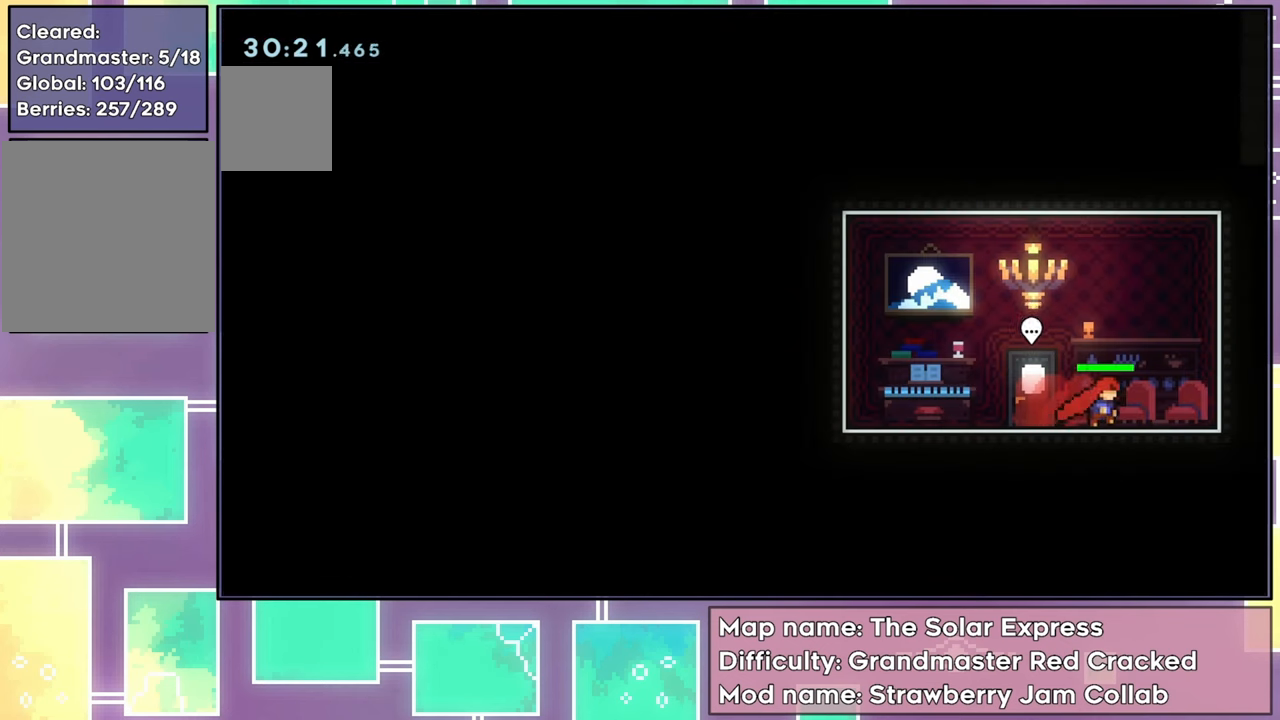
{"buttons": ["DPAD_LEFT"], "left_stick": "center", "events": [[150, "DPAD_RIGHT", "up"], [200, "DPAD_LEFT", "down"]]}
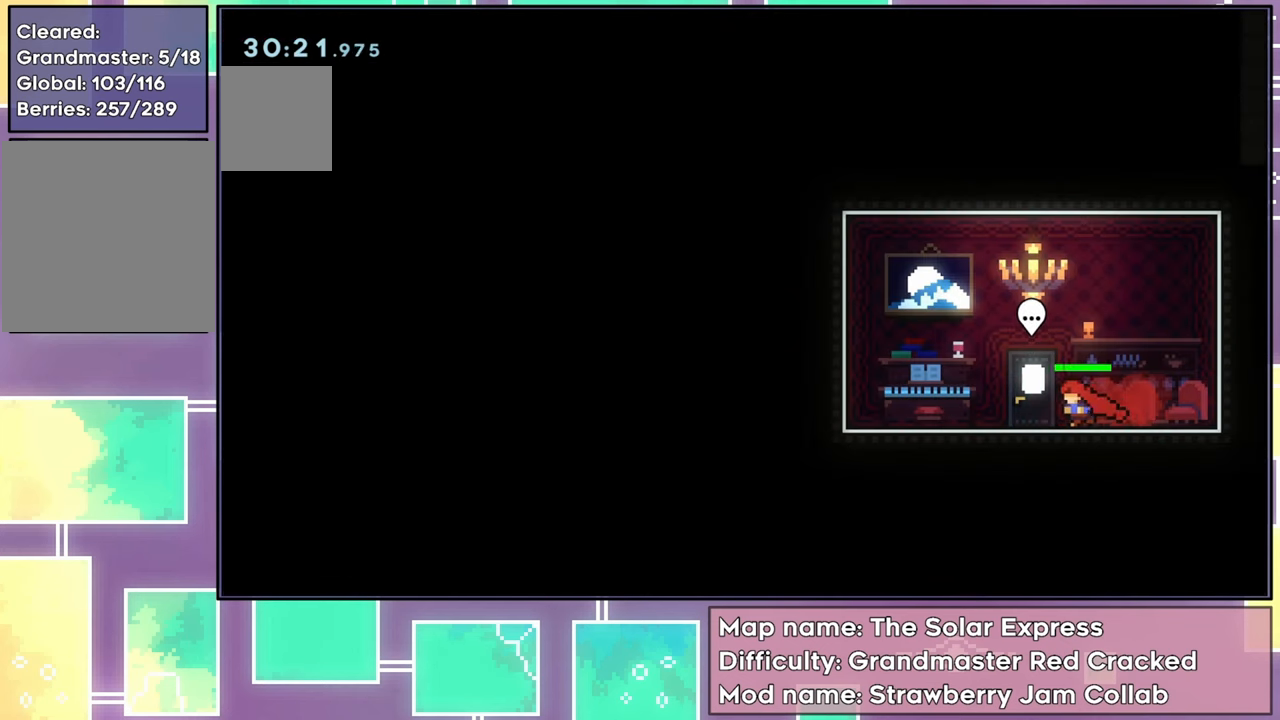
{"buttons": [], "left_stick": "center", "events": [[100, "DPAD_LEFT", "up"], [117, "B", "down"], [283, "B", "up"]]}